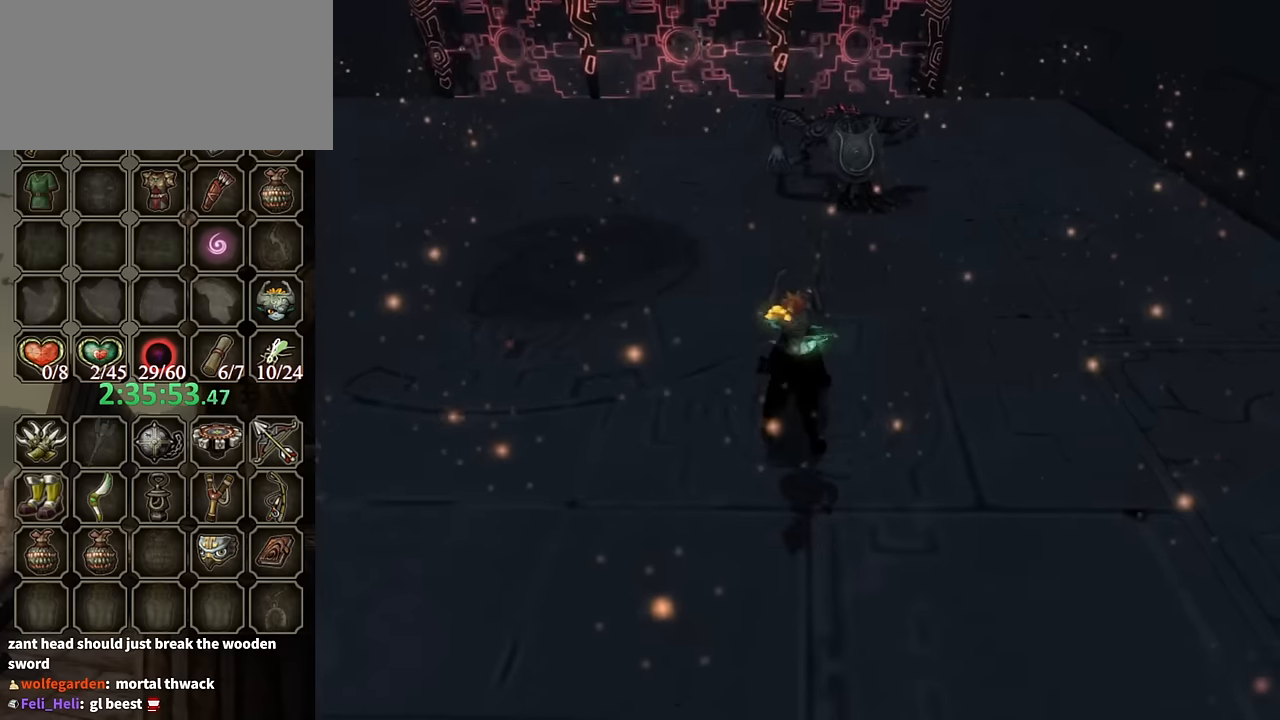
Gameplay with a controller (Nintendo layout); each line is a JSON object with the inputs held at the frame after it. "events" lists button and stick changes between this image and that frame as [ms after this image, input, new state], when the widget could be followed in between. Not read: L3 R3.
{"buttons": [], "left_stick": "up-left", "right_stick": "center", "events": []}
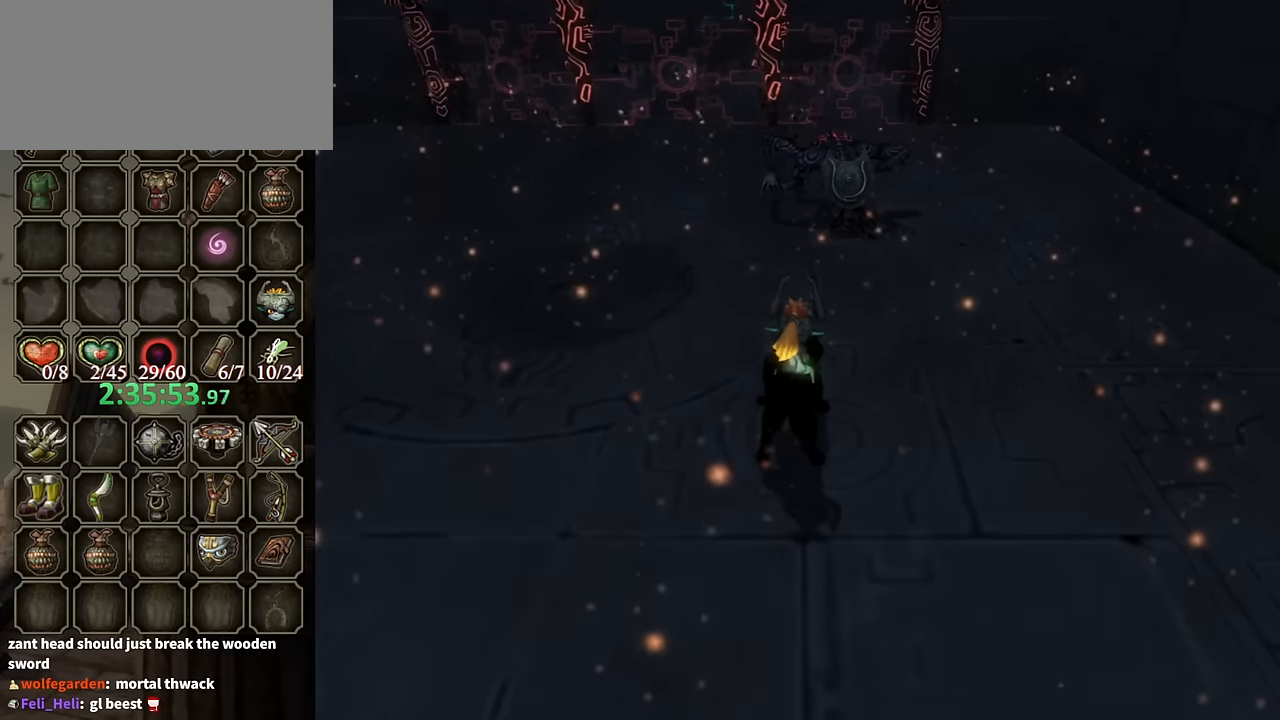
{"buttons": [], "left_stick": "up-left", "right_stick": "center", "events": []}
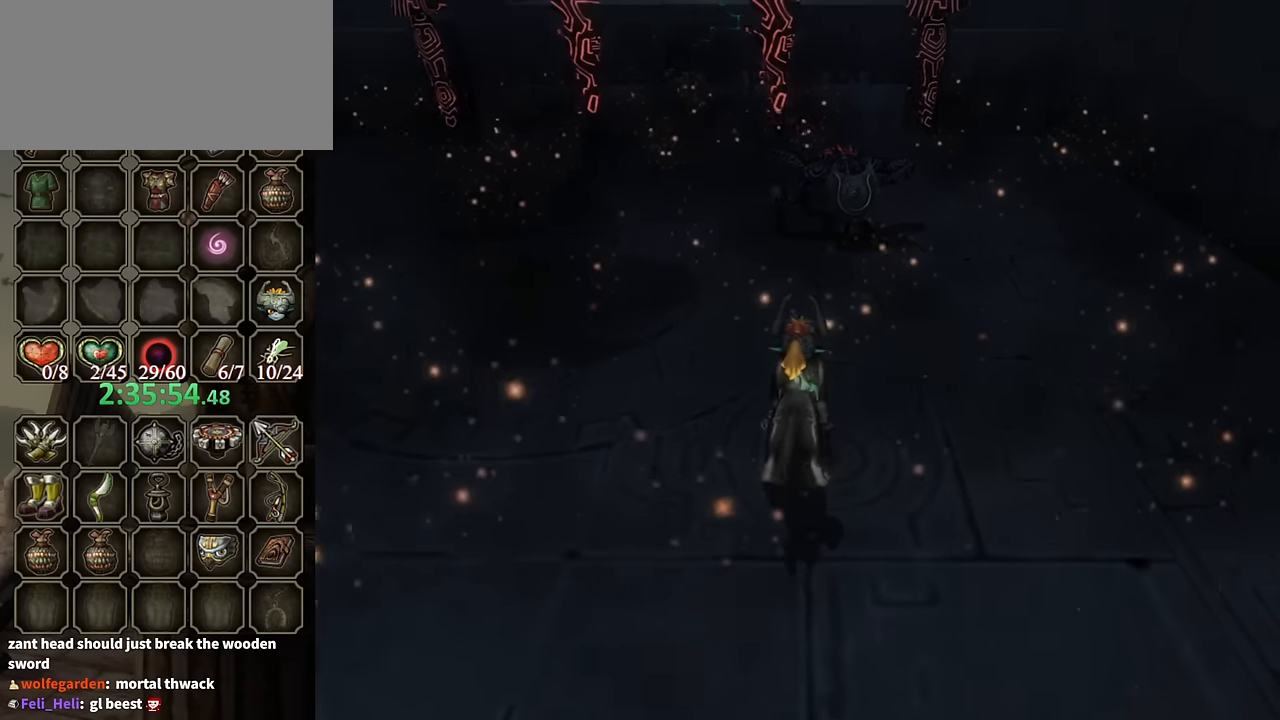
{"buttons": [], "left_stick": "up-left", "right_stick": "center", "events": []}
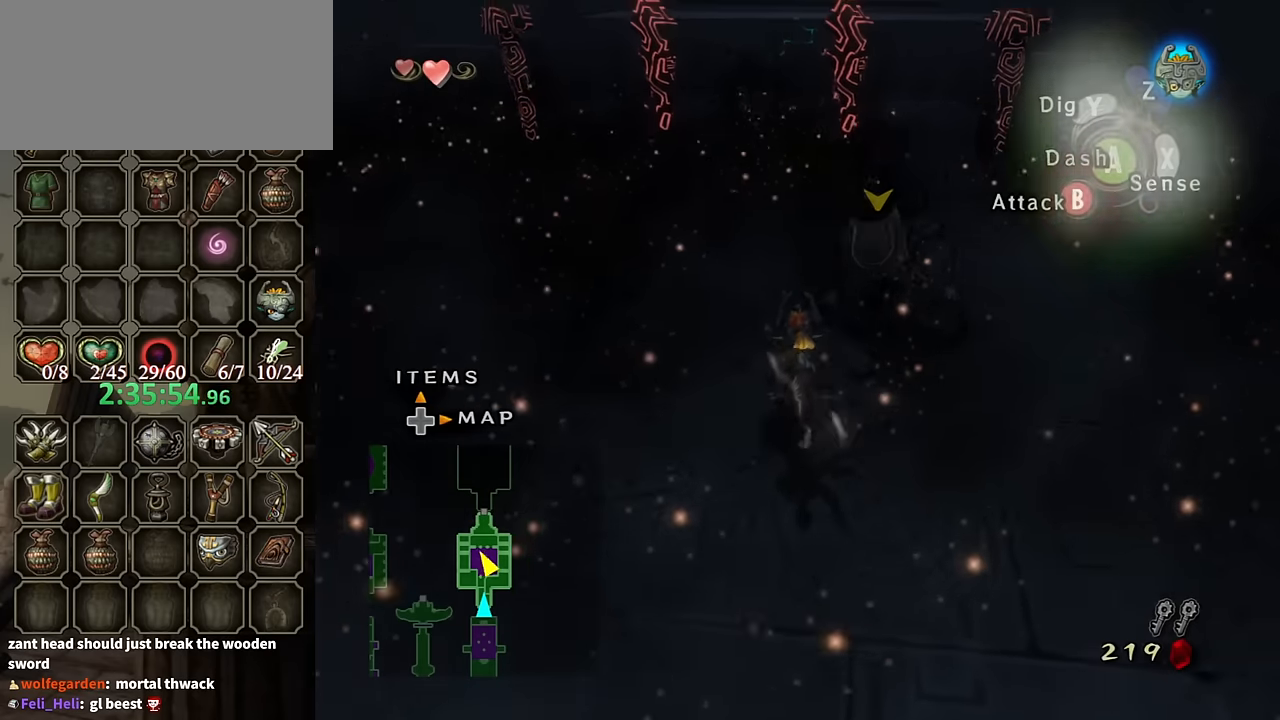
{"buttons": ["B"], "left_stick": "up", "right_stick": "center", "events": [[233, "left_stick", "up"], [267, "B", "down"]]}
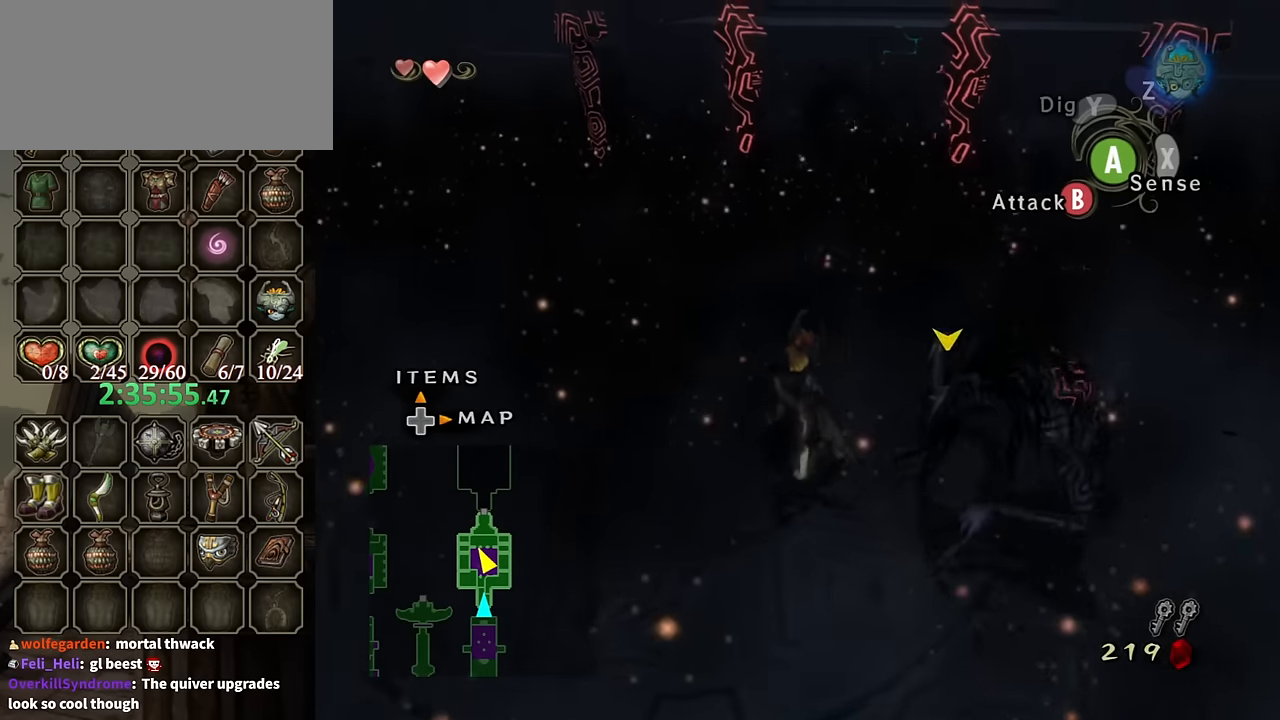
{"buttons": ["B"], "left_stick": "up", "right_stick": "center", "events": []}
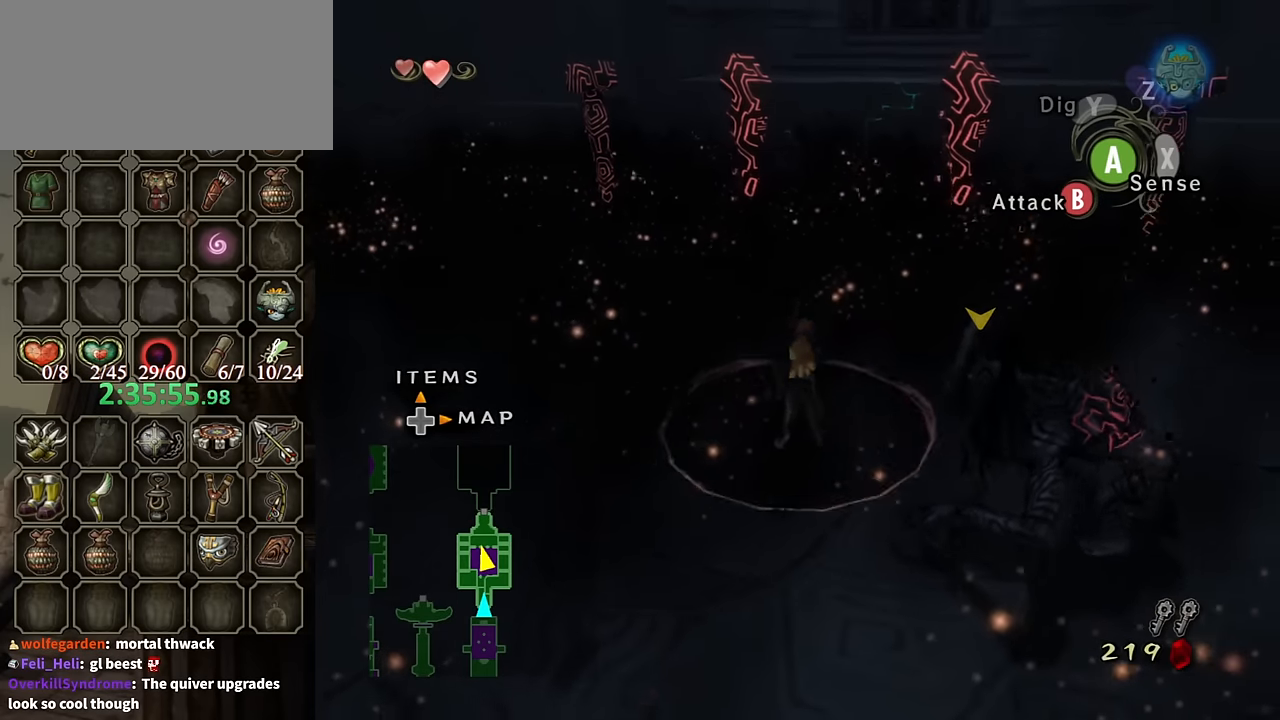
{"buttons": ["B"], "left_stick": "down-left", "right_stick": "center", "events": [[333, "left_stick", "center"], [467, "left_stick", "down-left"]]}
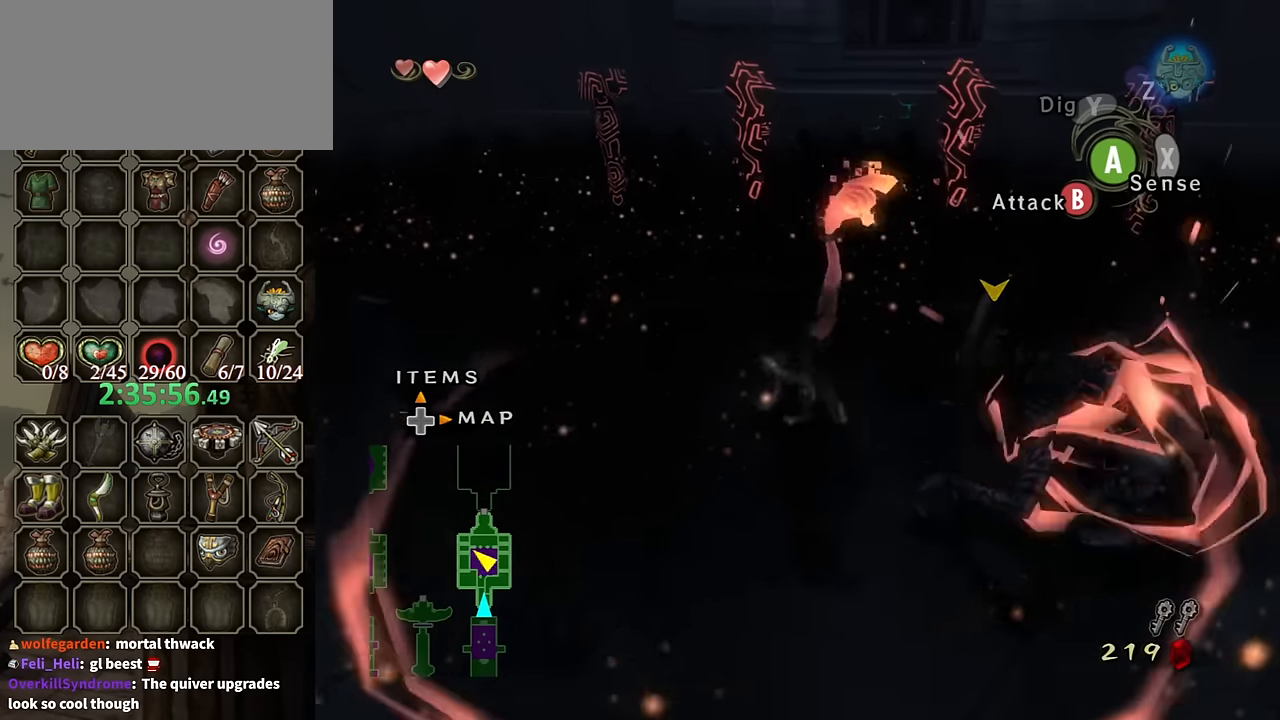
{"buttons": ["B"], "left_stick": "left", "right_stick": "center", "events": [[33, "left_stick", "left"]]}
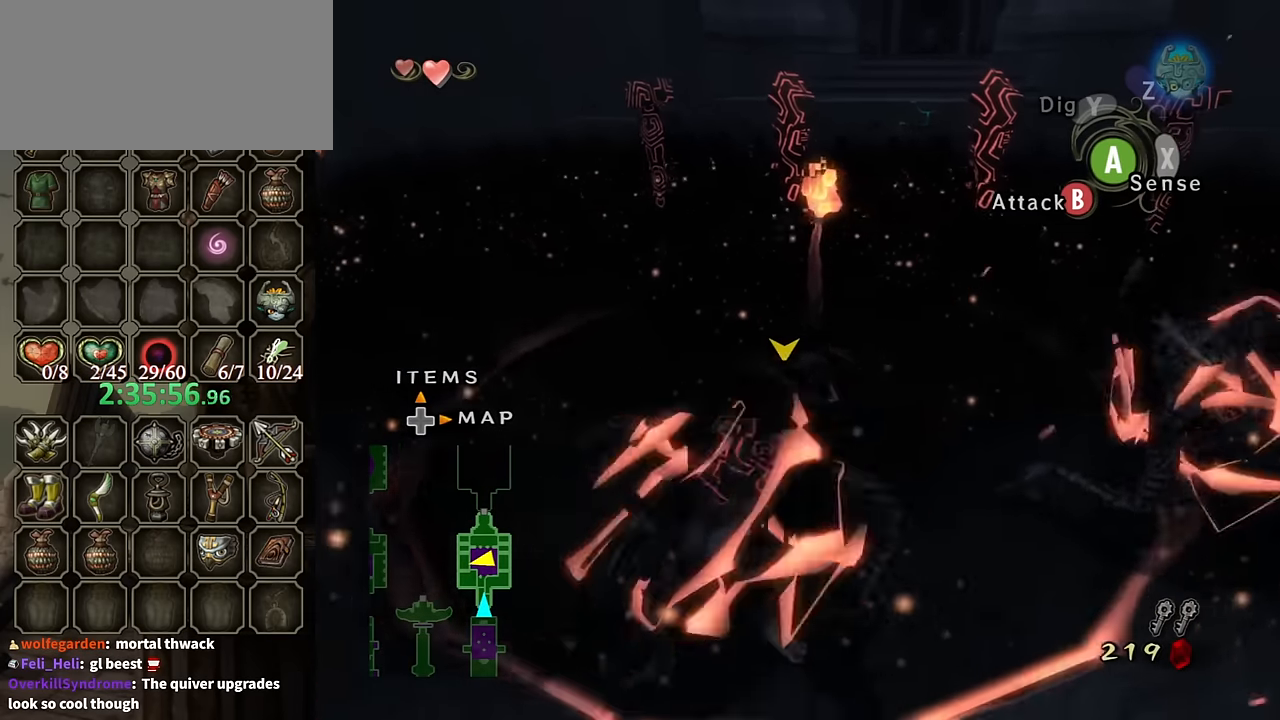
{"buttons": ["B"], "left_stick": "center", "right_stick": "center", "events": [[367, "B", "up"], [400, "left_stick", "center"], [500, "B", "down"]]}
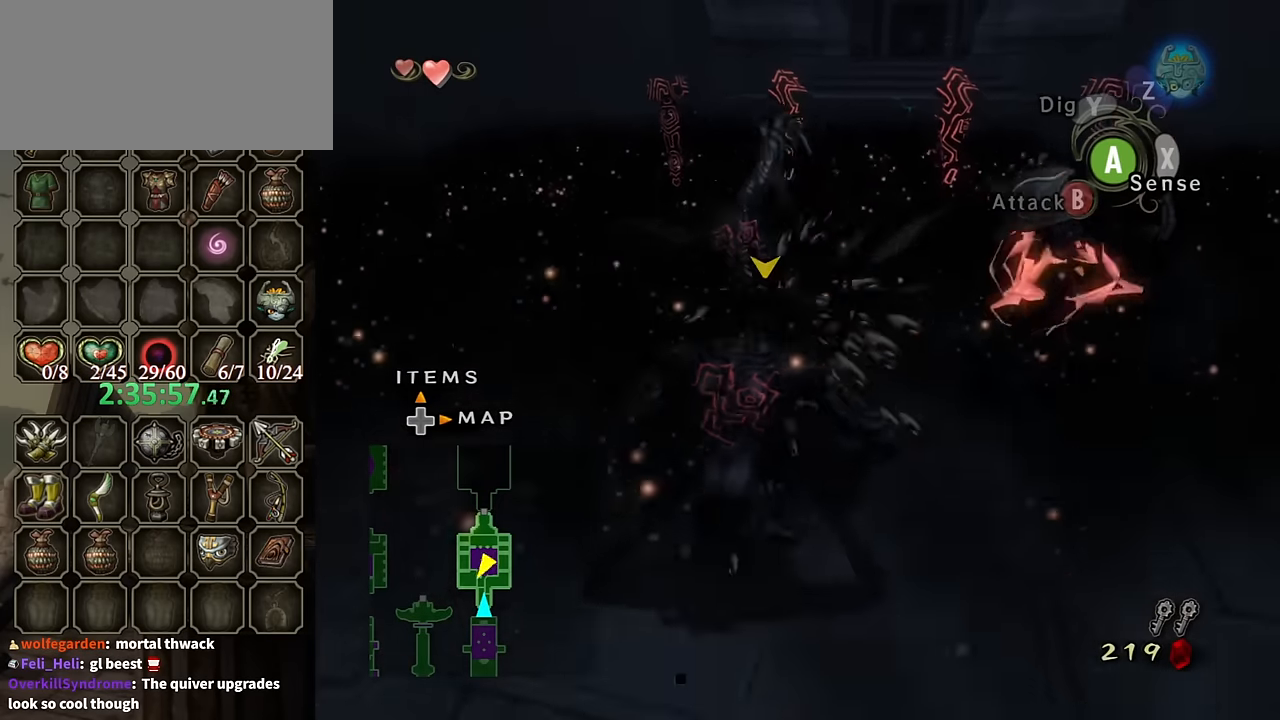
{"buttons": [], "left_stick": "center", "right_stick": "center", "events": [[300, "left_stick", "up-left"], [333, "B", "up"], [367, "left_stick", "center"]]}
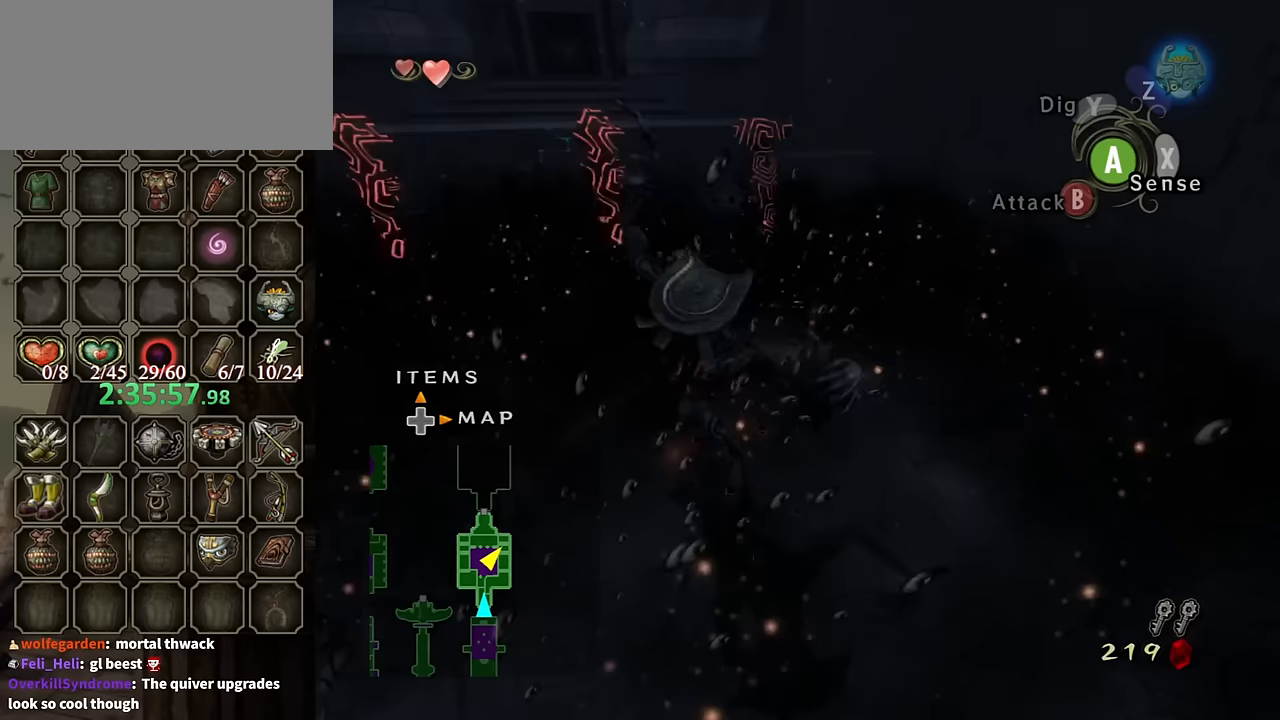
{"buttons": [], "left_stick": "center", "right_stick": "center", "events": [[67, "left_stick", "up-right"], [233, "left_stick", "up"], [367, "left_stick", "center"]]}
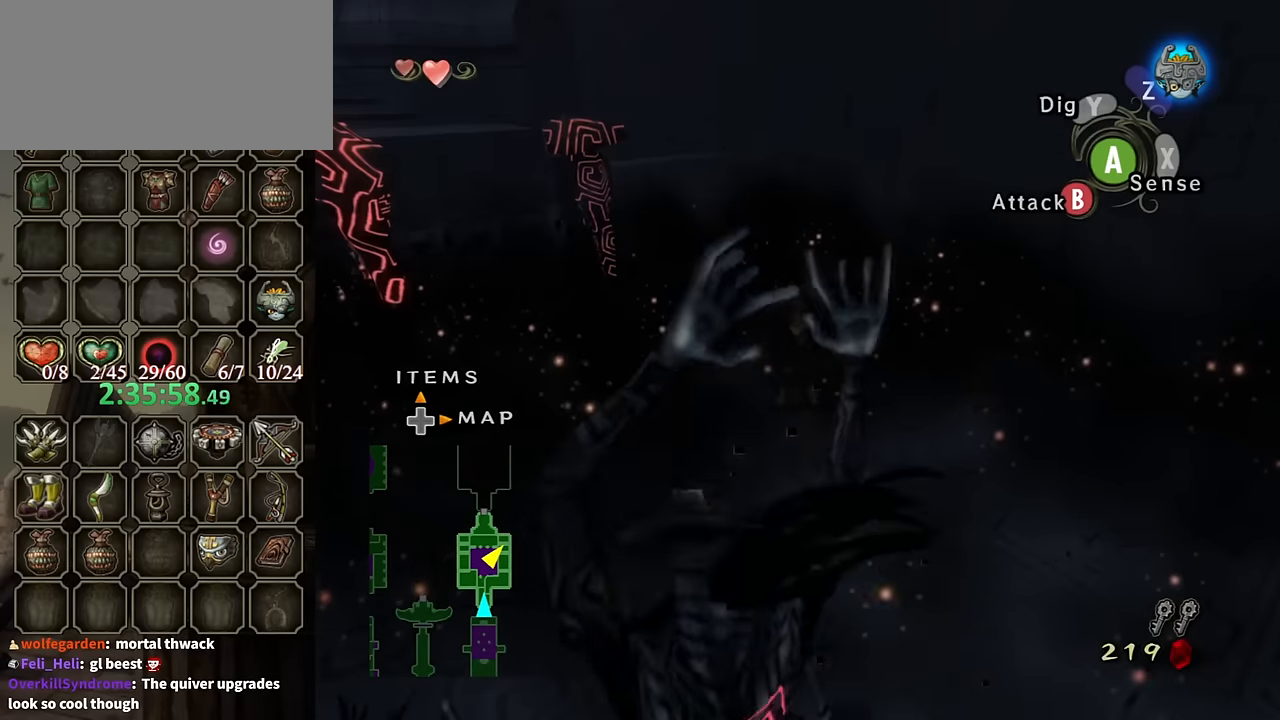
{"buttons": [], "left_stick": "center", "right_stick": "center", "events": []}
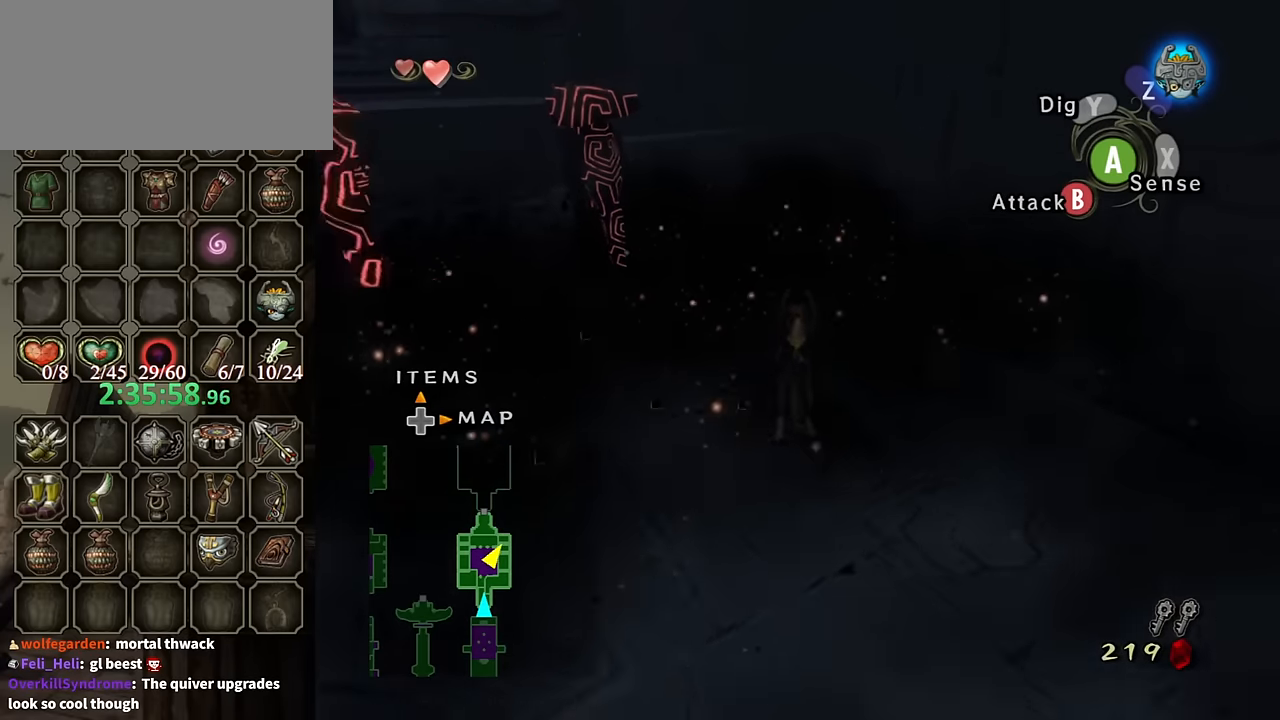
{"buttons": [], "left_stick": "left", "right_stick": "right", "events": [[33, "right_stick", "right"], [100, "left_stick", "left"]]}
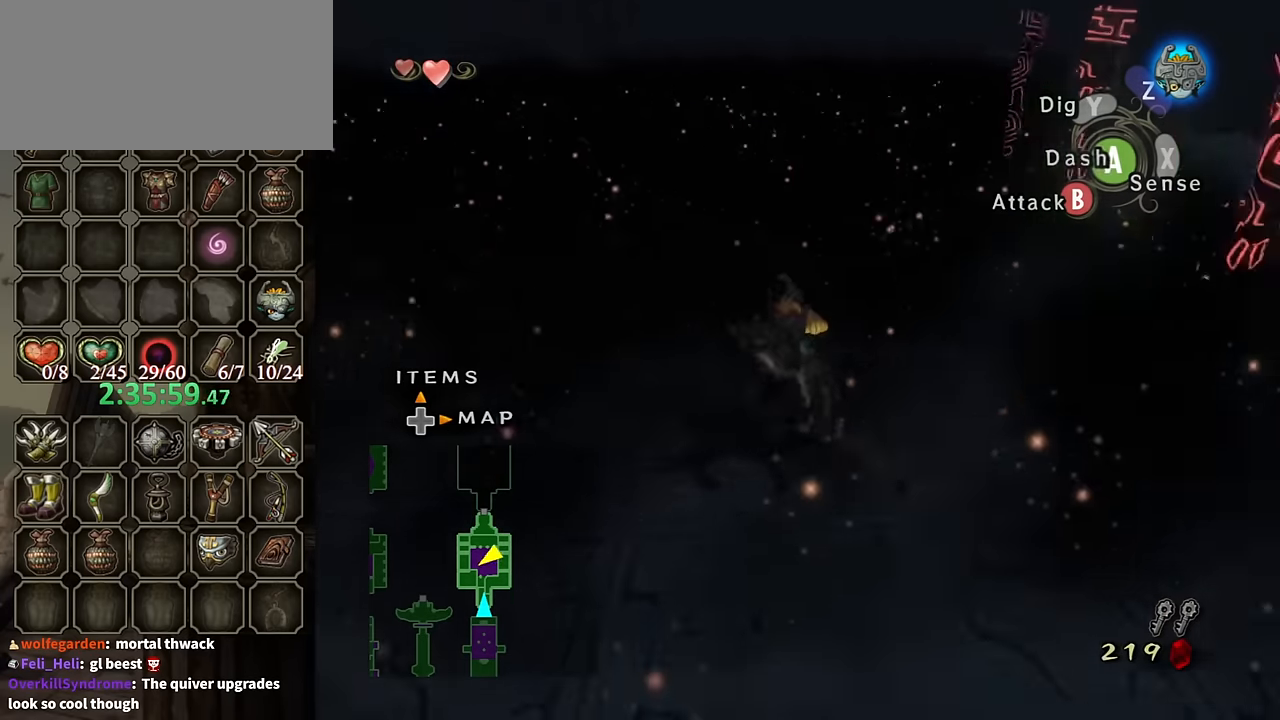
{"buttons": [], "left_stick": "up", "right_stick": "center", "events": [[33, "left_stick", "up-left"], [133, "left_stick", "up"], [133, "right_stick", "center"]]}
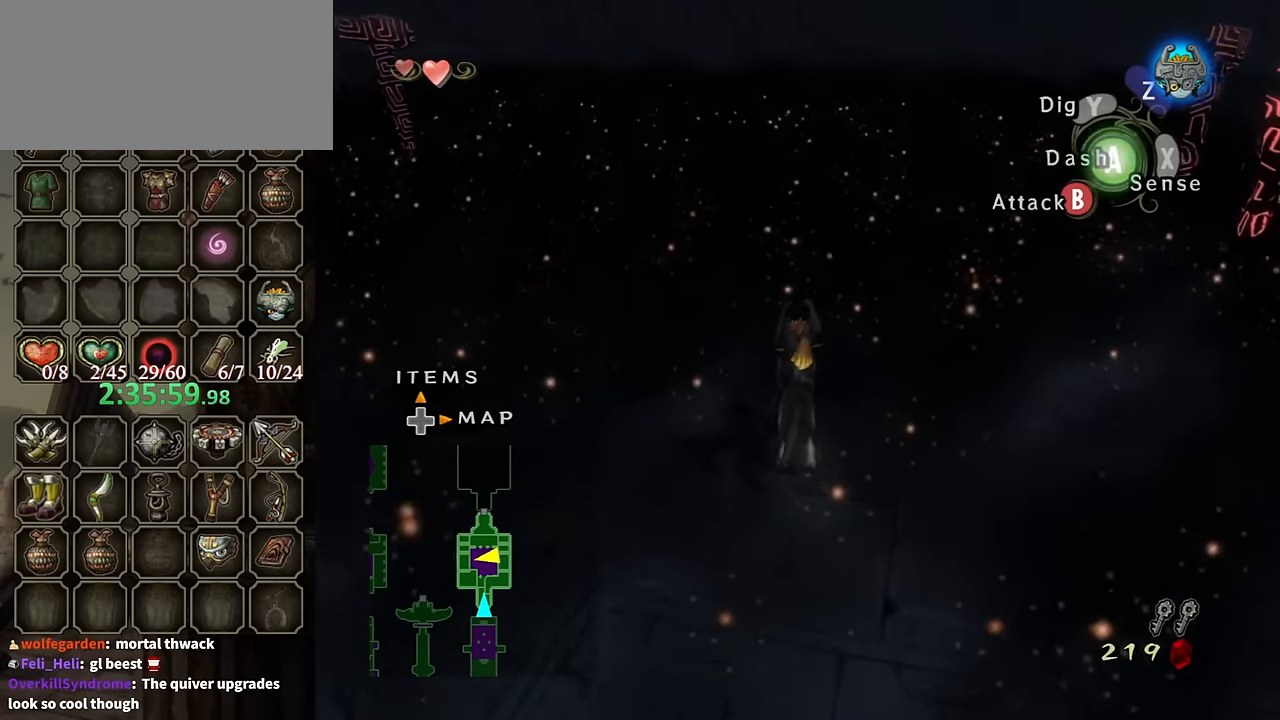
{"buttons": [], "left_stick": "up-left", "right_stick": "left", "events": [[100, "right_stick", "left"], [367, "left_stick", "up-left"]]}
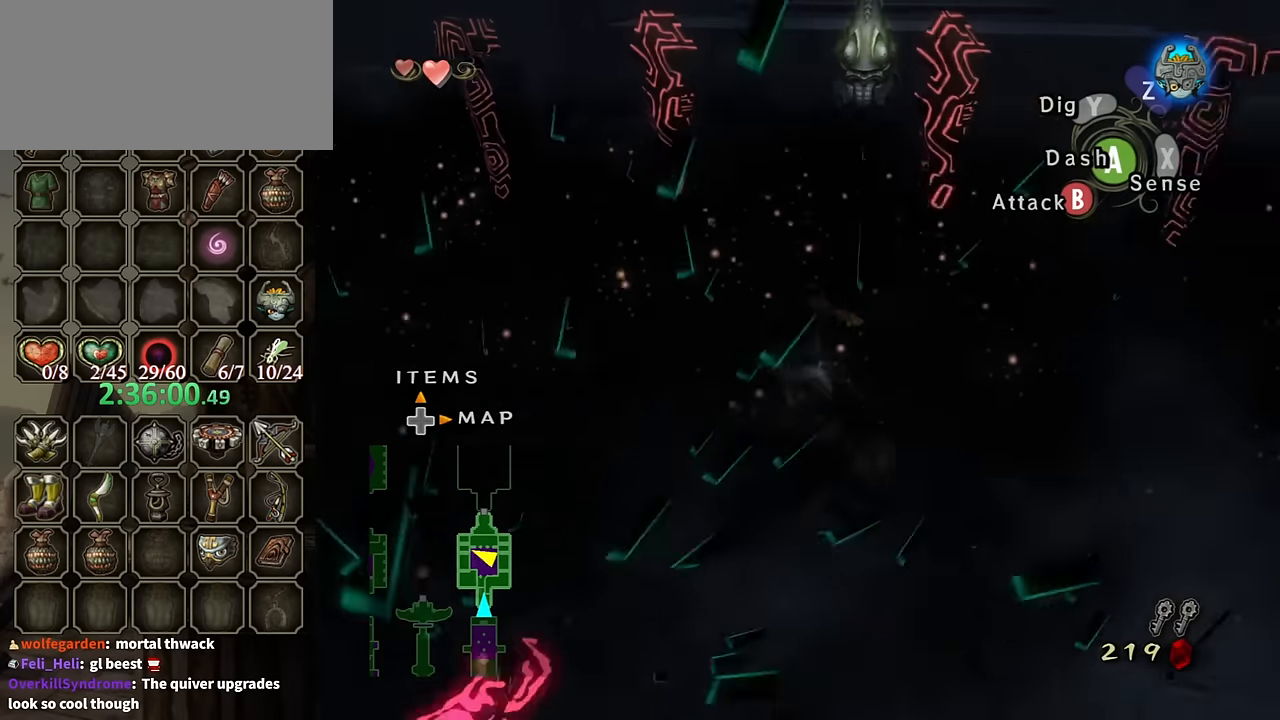
{"buttons": [], "left_stick": "up-right", "right_stick": "center", "events": [[100, "right_stick", "center"], [133, "left_stick", "up"], [300, "left_stick", "center"], [367, "right_stick", "left"], [400, "left_stick", "up-right"], [500, "right_stick", "center"]]}
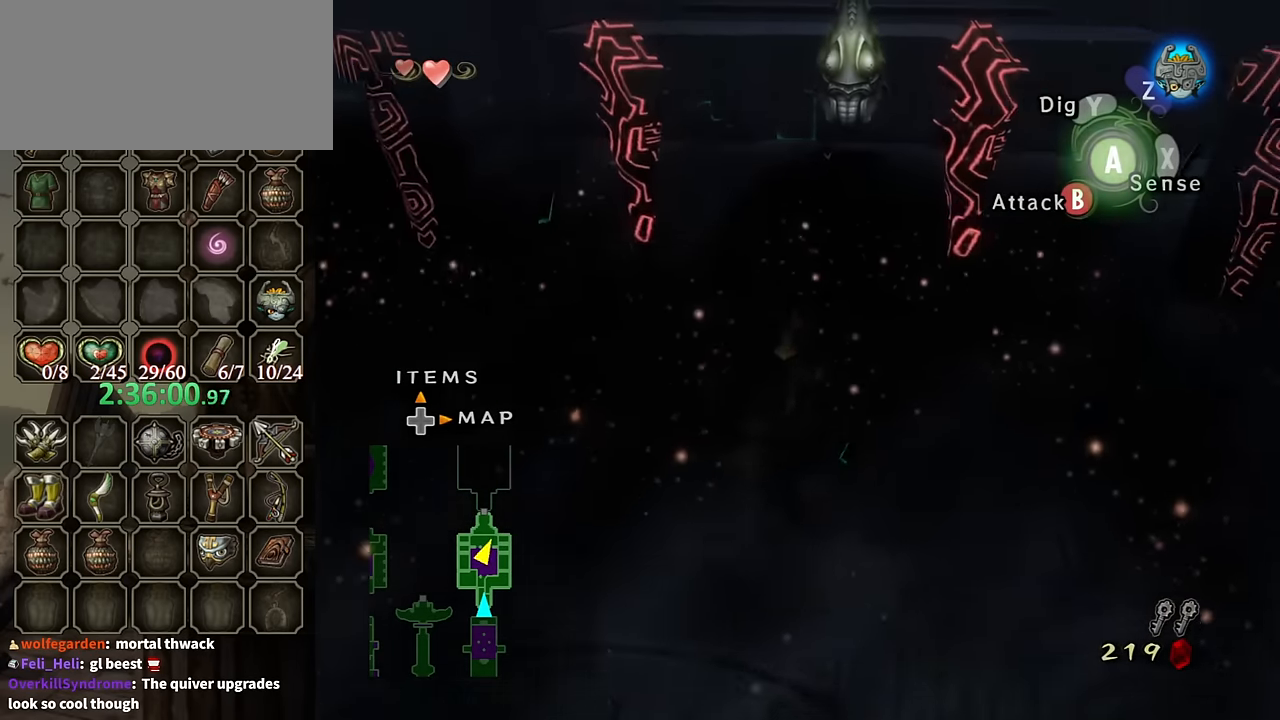
{"buttons": [], "left_stick": "up", "right_stick": "center", "events": [[67, "left_stick", "center"], [167, "left_stick", "up"], [300, "A", "down"], [367, "A", "up"], [467, "A", "down"], [500, "A", "up"]]}
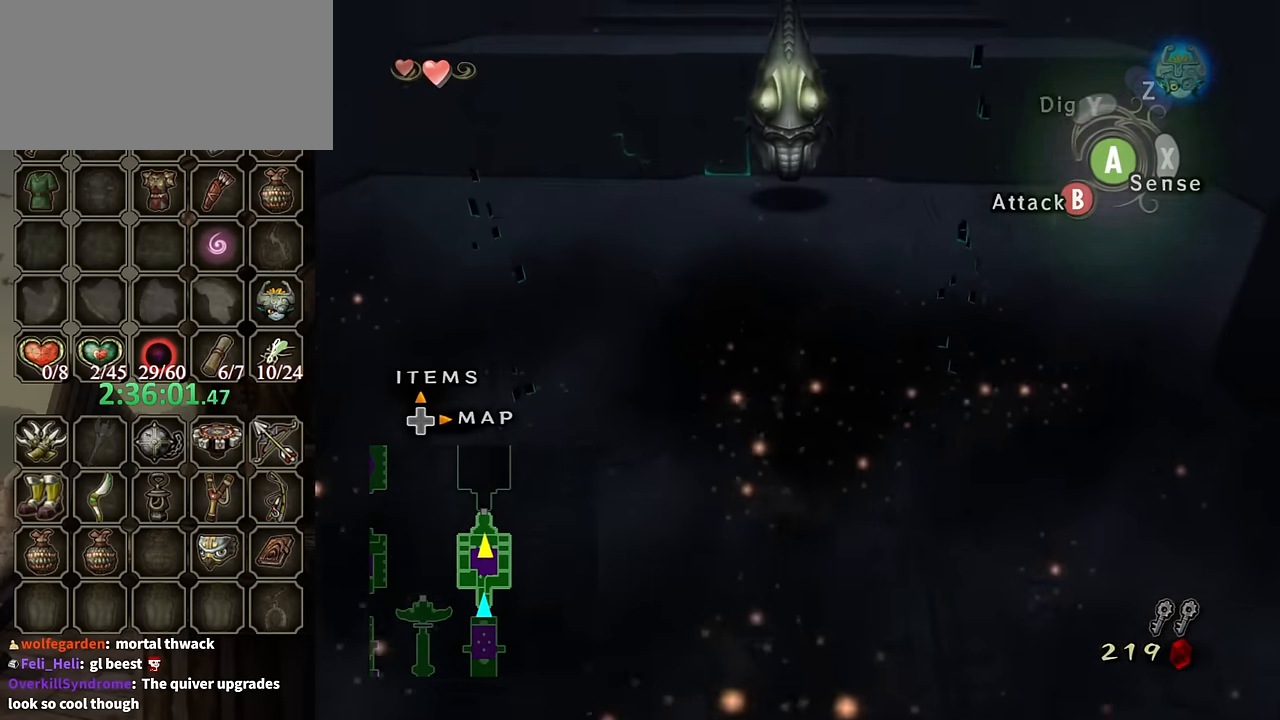
{"buttons": [], "left_stick": "up", "right_stick": "center", "events": [[33, "A", "down"], [100, "A", "up"]]}
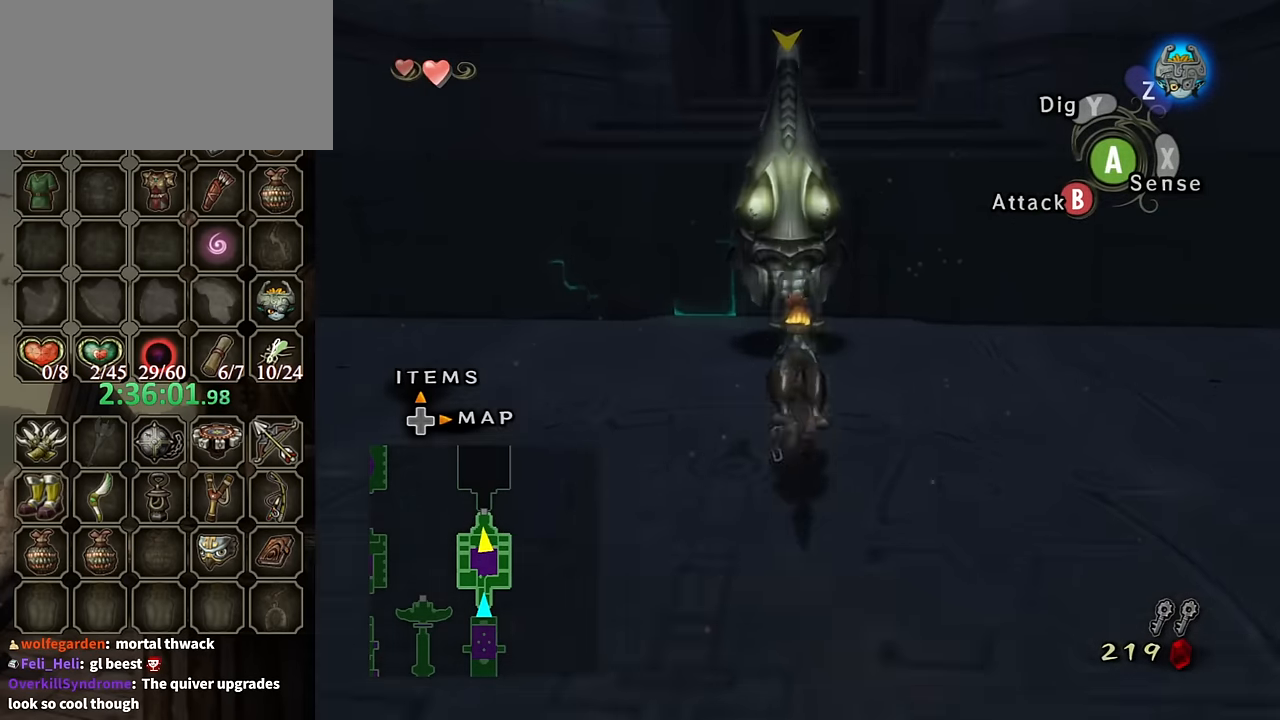
{"buttons": [], "left_stick": "up", "right_stick": "center", "events": [[200, "L1", "down"], [267, "B", "down"], [367, "B", "up"], [467, "L1", "up"]]}
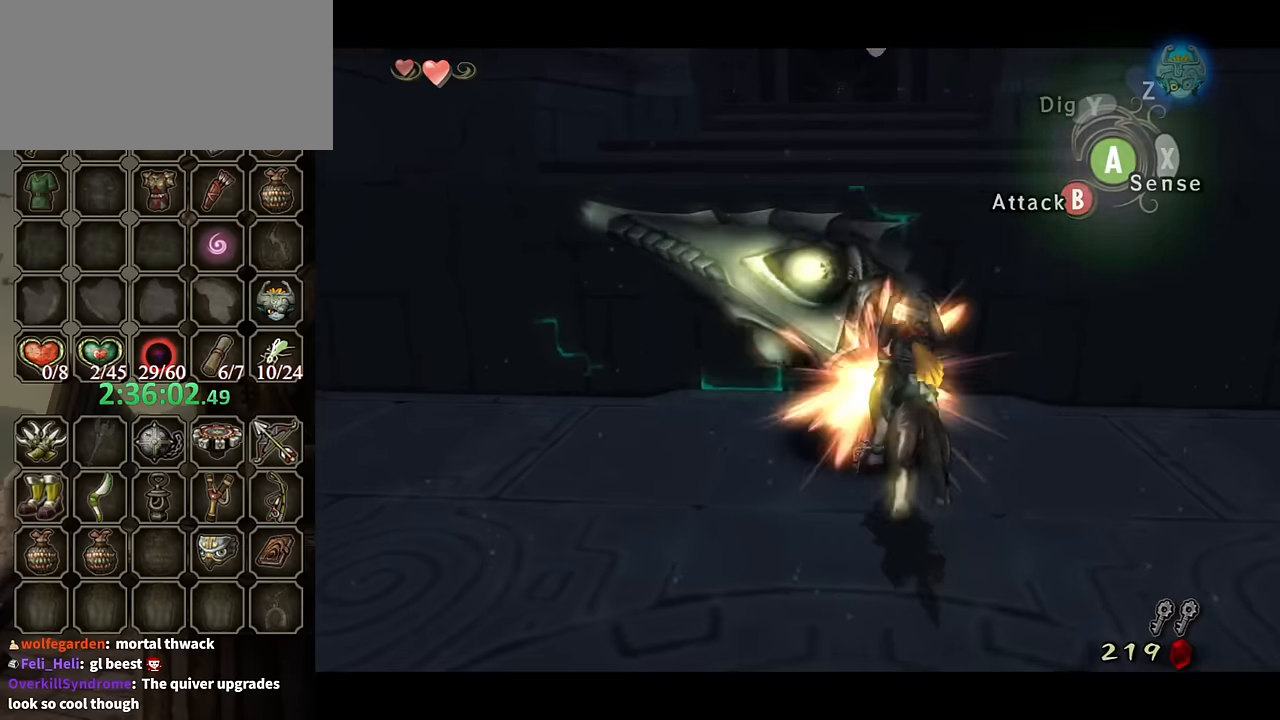
{"buttons": ["B"], "left_stick": "up", "right_stick": "center", "events": [[300, "left_stick", "center"], [400, "B", "down"], [500, "left_stick", "up"]]}
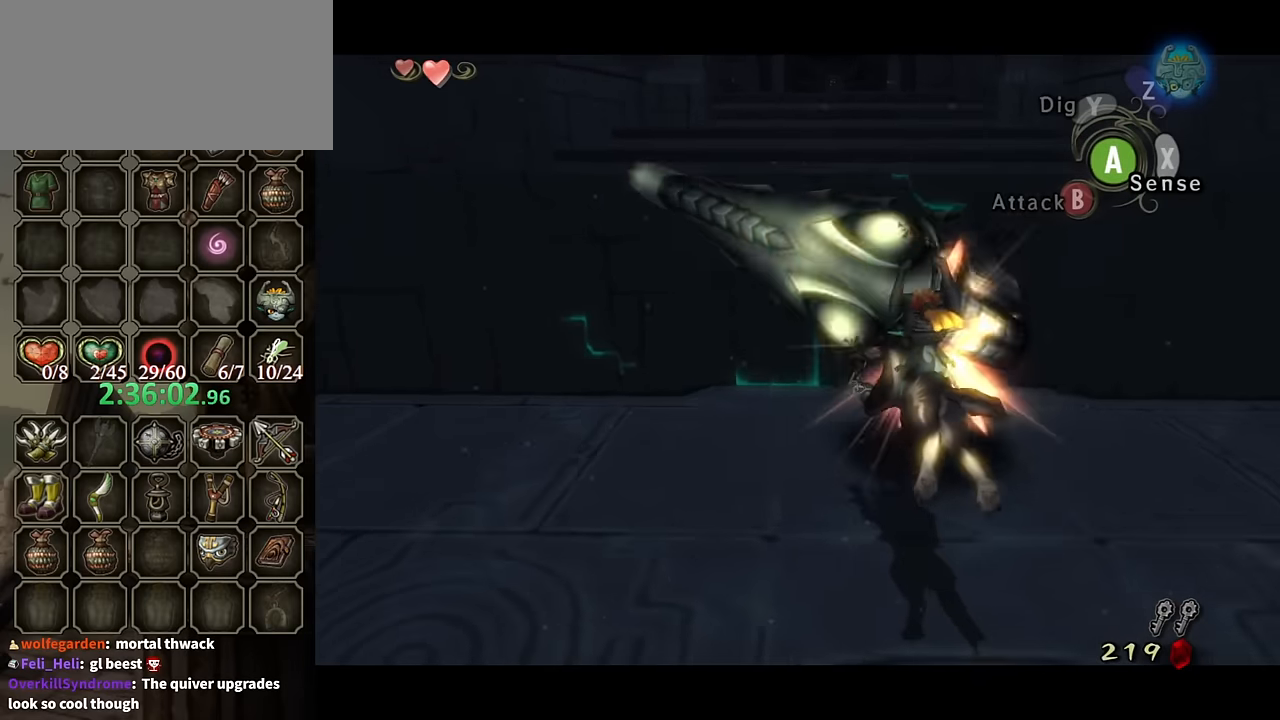
{"buttons": ["B"], "left_stick": "up-right", "right_stick": "center", "events": [[500, "left_stick", "up-right"]]}
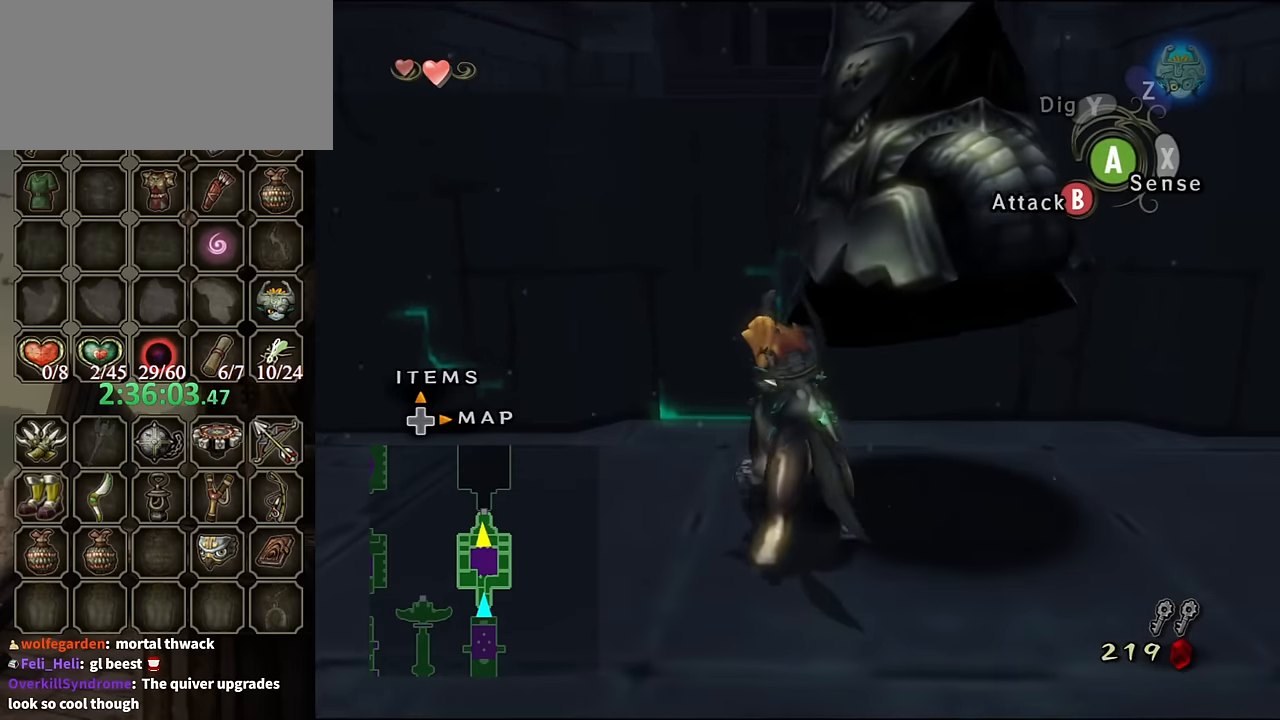
{"buttons": ["B"], "left_stick": "up-right", "right_stick": "center", "events": []}
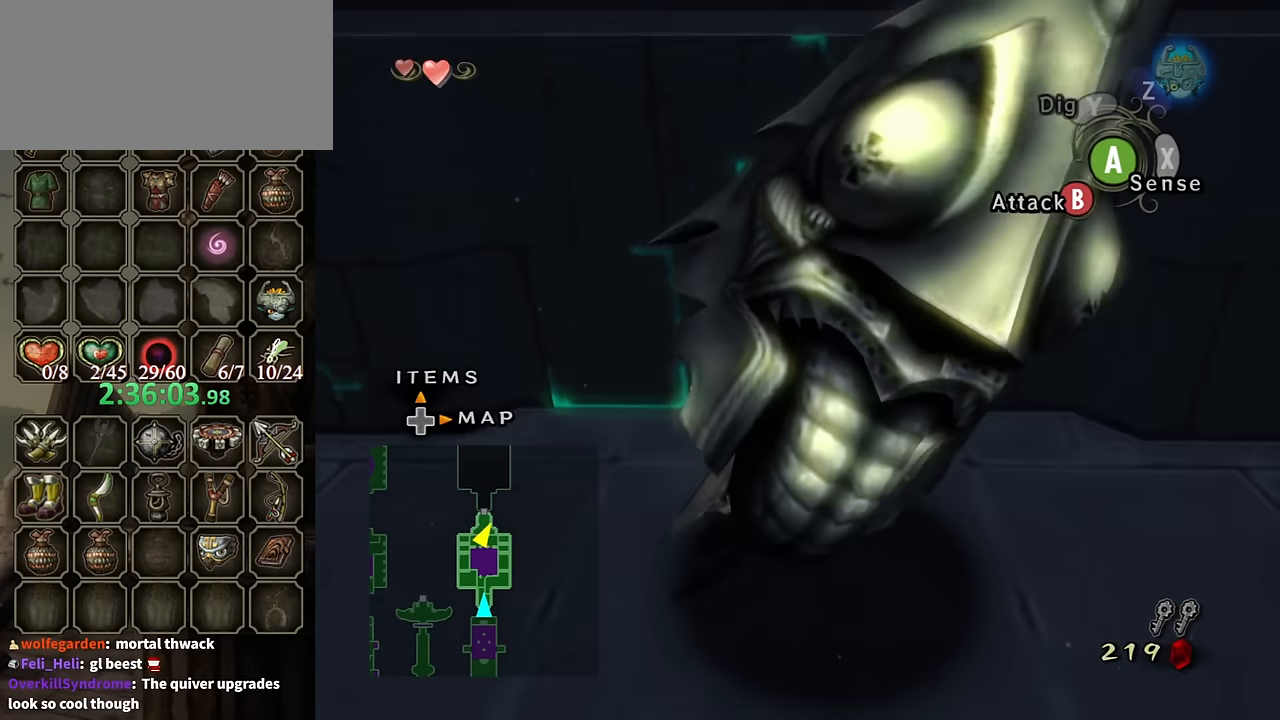
{"buttons": ["B"], "left_stick": "up", "right_stick": "center", "events": [[33, "left_stick", "up"]]}
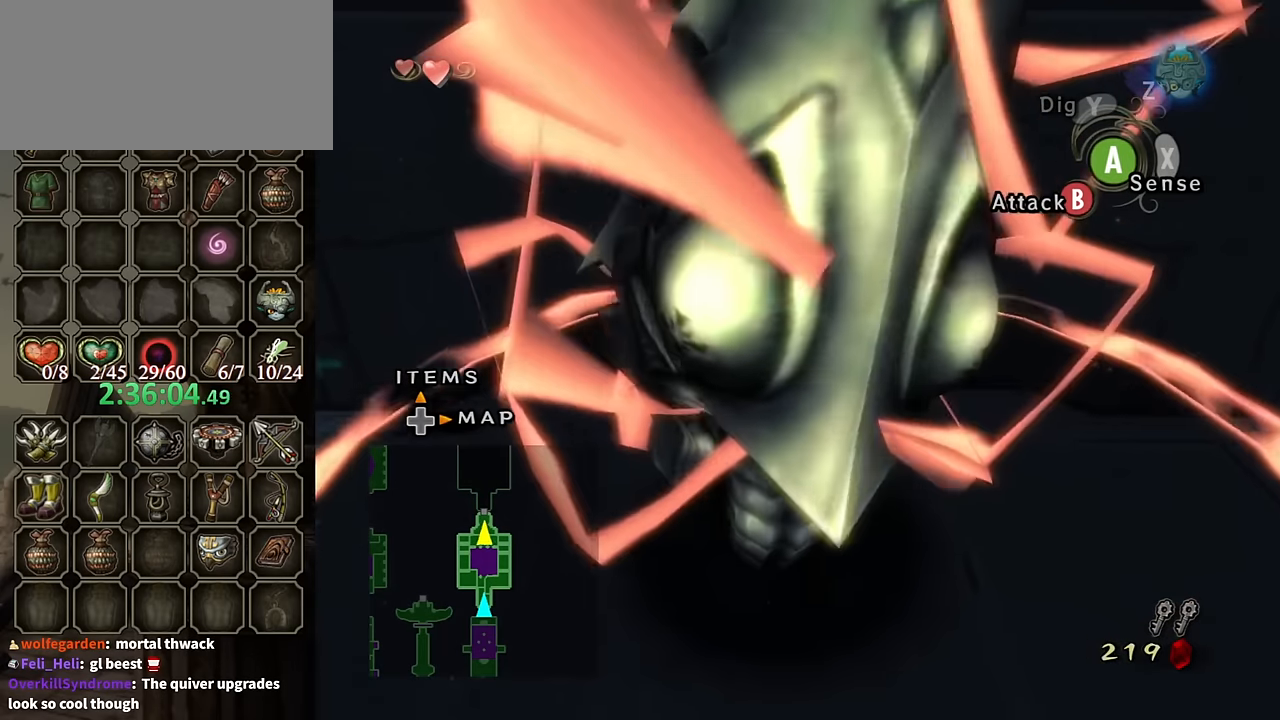
{"buttons": [], "left_stick": "center", "right_stick": "center", "events": [[33, "B", "up"], [33, "left_stick", "center"]]}
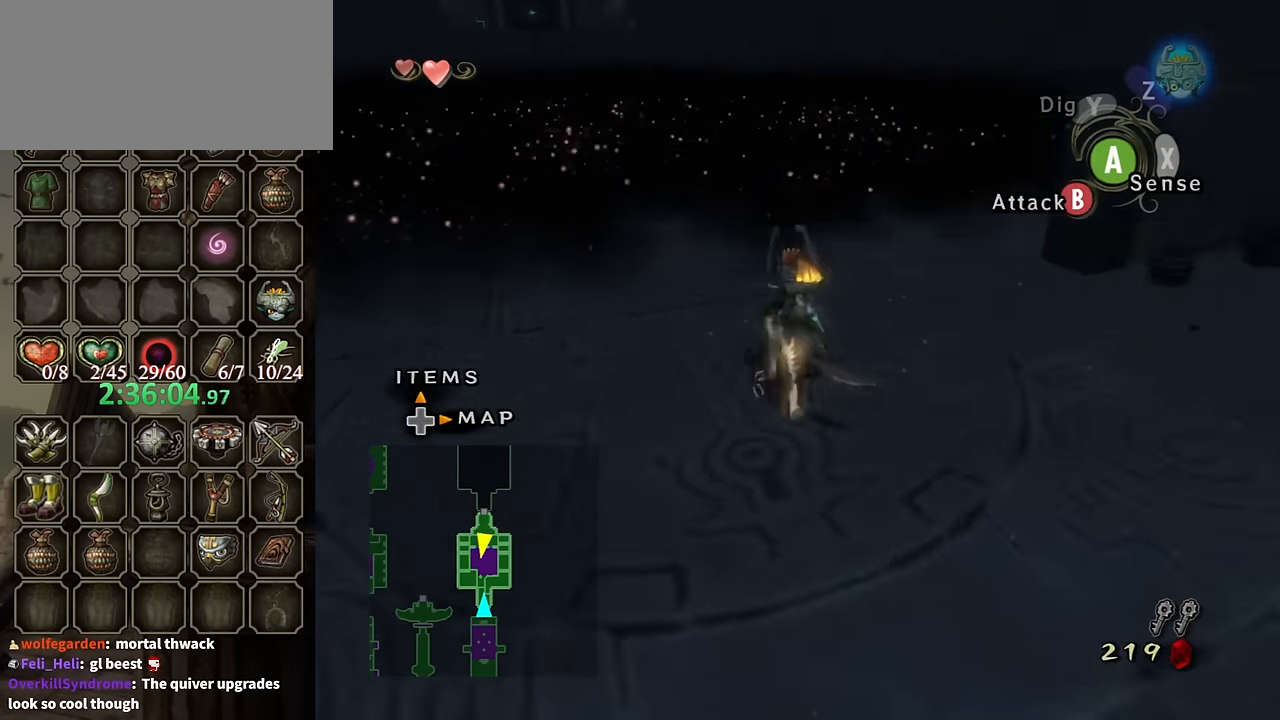
{"buttons": [], "left_stick": "up", "right_stick": "center", "events": [[67, "left_stick", "up"], [233, "A", "down"], [267, "A", "up"], [367, "A", "down"], [400, "A", "up"], [467, "A", "down"], [500, "A", "up"]]}
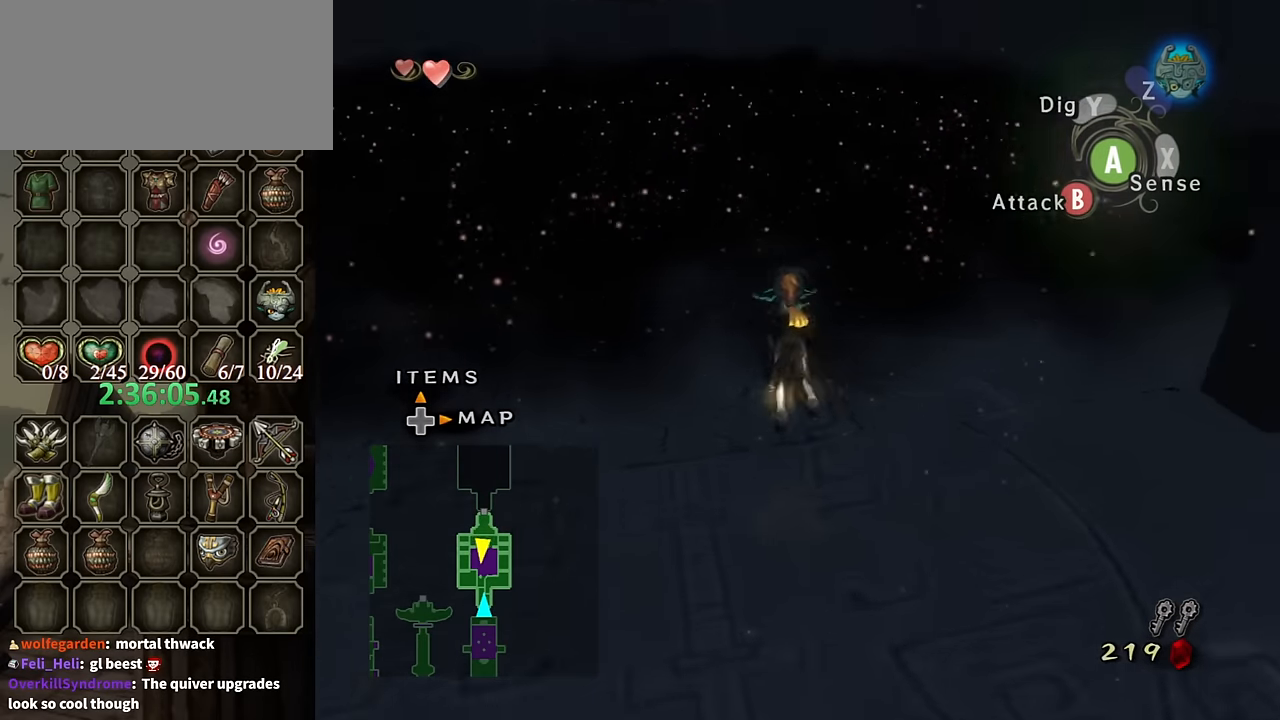
{"buttons": [], "left_stick": "up", "right_stick": "center", "events": [[33, "left_stick", "up-left"], [133, "right_stick", "down"], [300, "left_stick", "up"], [300, "right_stick", "center"]]}